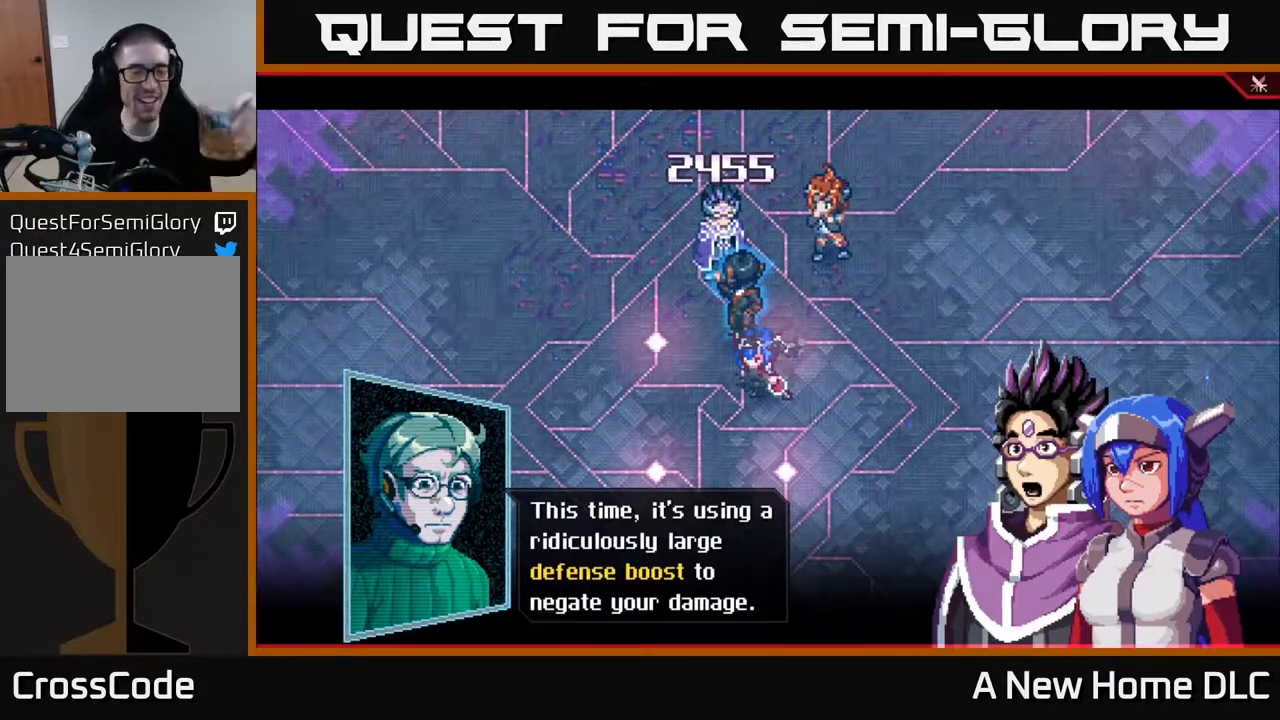
Gameplay with a controller (Xbox layout); each line is a JSON object with the inputs held at the frame after it. "events" lists button and stick changes between this image and that frame as [ms after this image, input, new state], when the widget could be followed in between.
{"buttons": [], "left_stick": "center", "right_stick": "center", "events": [[383, "A", "down"], [450, "A", "up"]]}
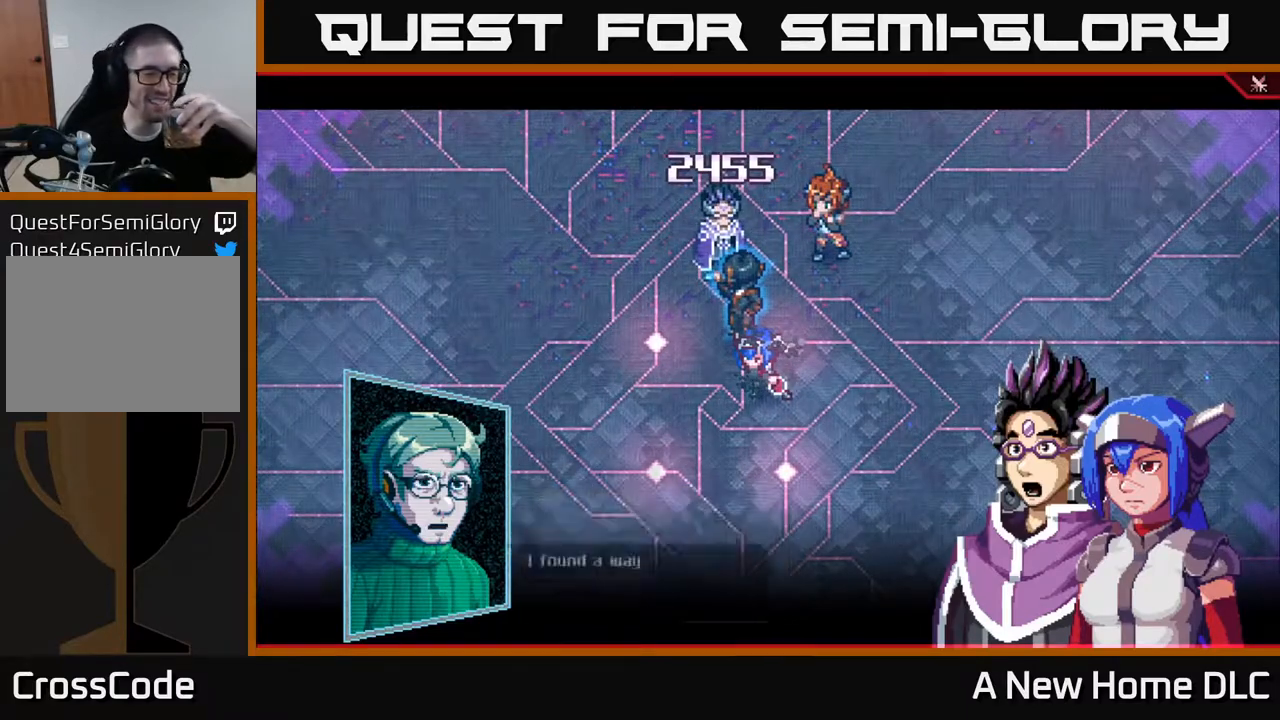
{"buttons": [], "left_stick": "center", "right_stick": "center", "events": []}
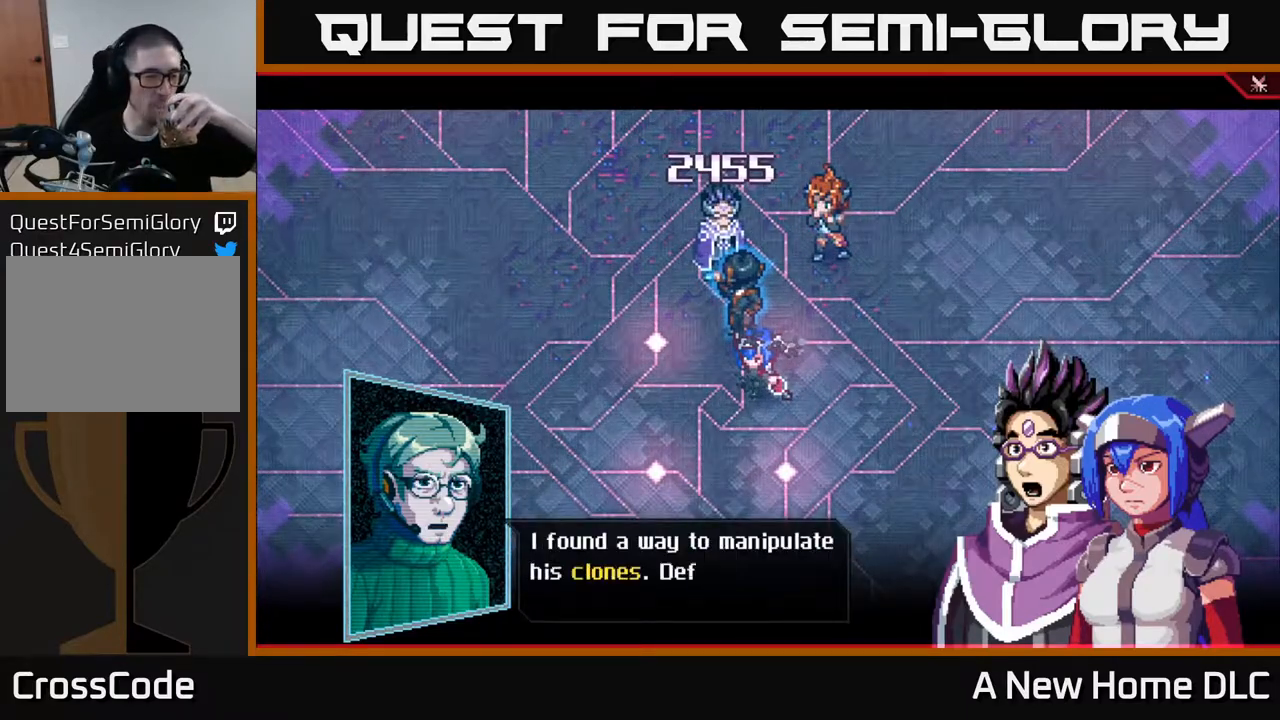
{"buttons": [], "left_stick": "center", "right_stick": "center", "events": []}
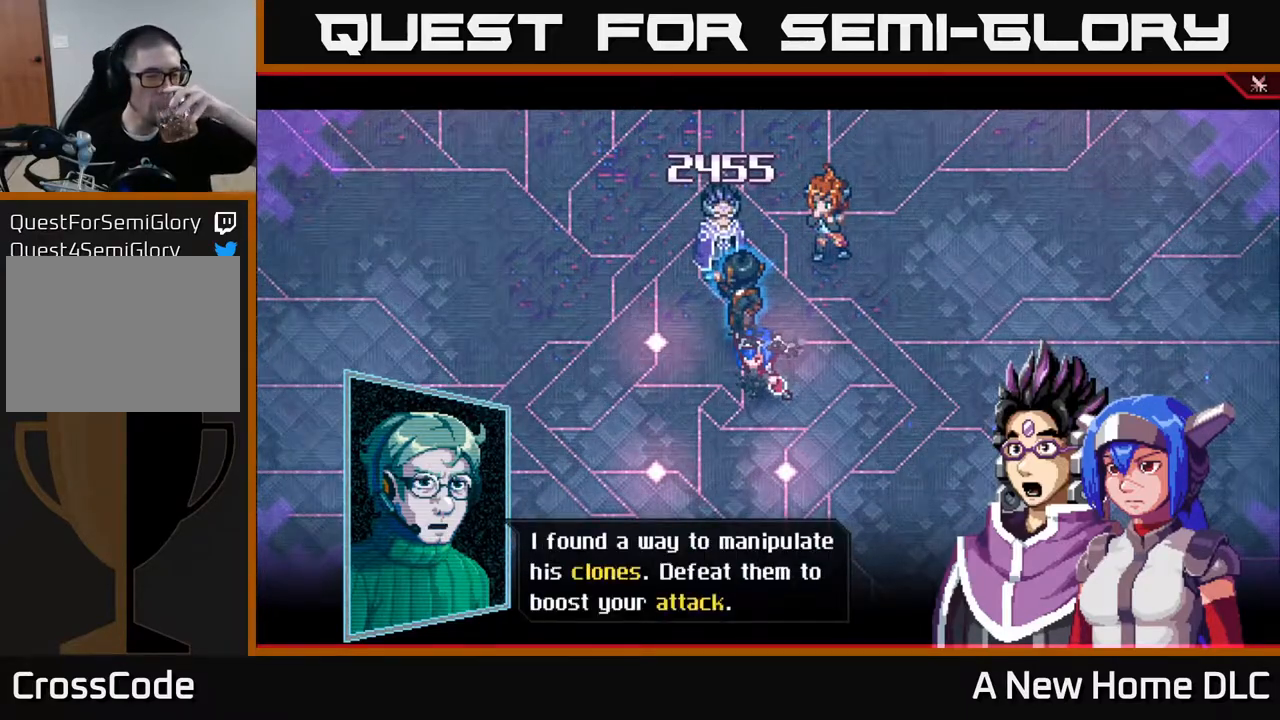
{"buttons": [], "left_stick": "center", "right_stick": "center", "events": []}
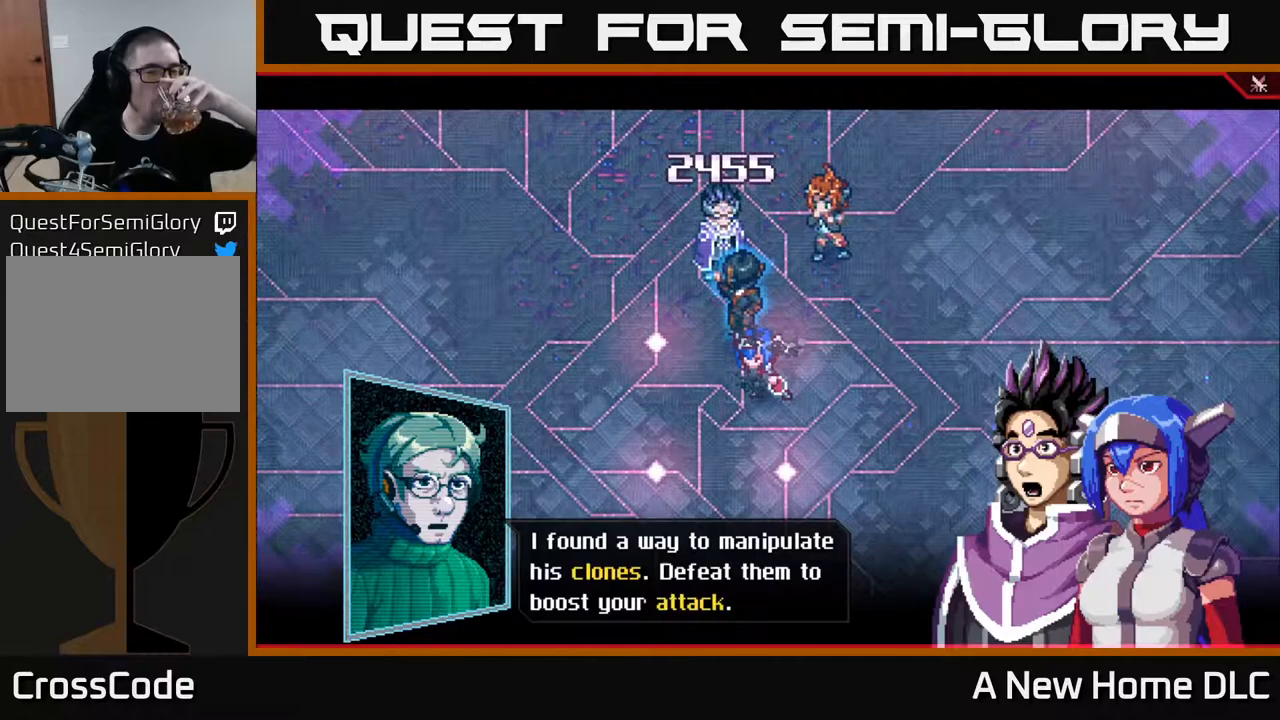
{"buttons": [], "left_stick": "center", "right_stick": "center", "events": []}
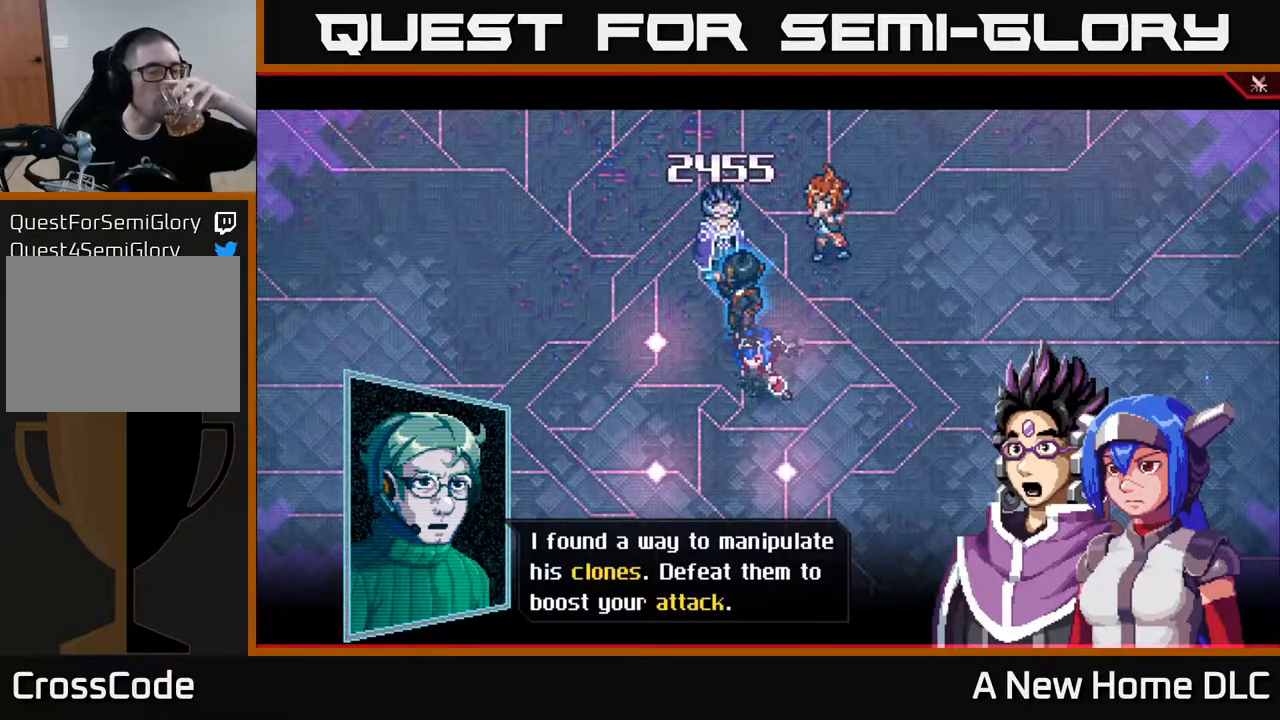
{"buttons": [], "left_stick": "center", "right_stick": "center", "events": []}
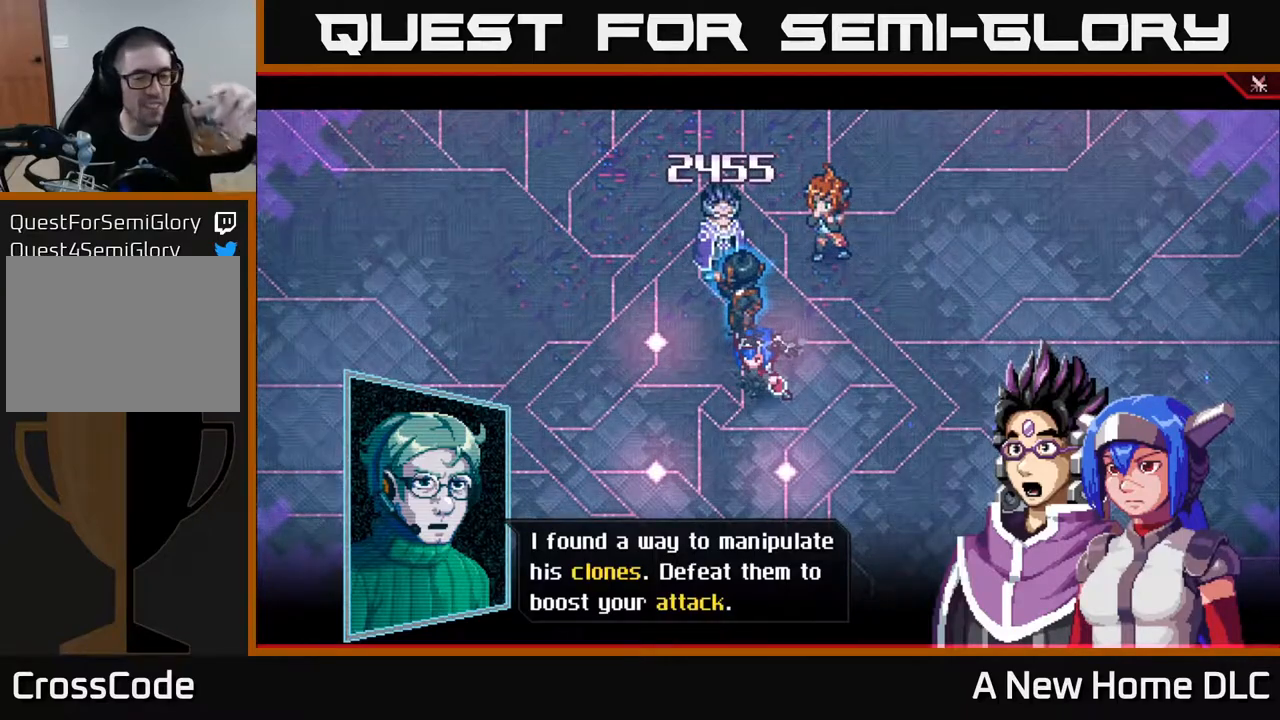
{"buttons": [], "left_stick": "center", "right_stick": "center", "events": []}
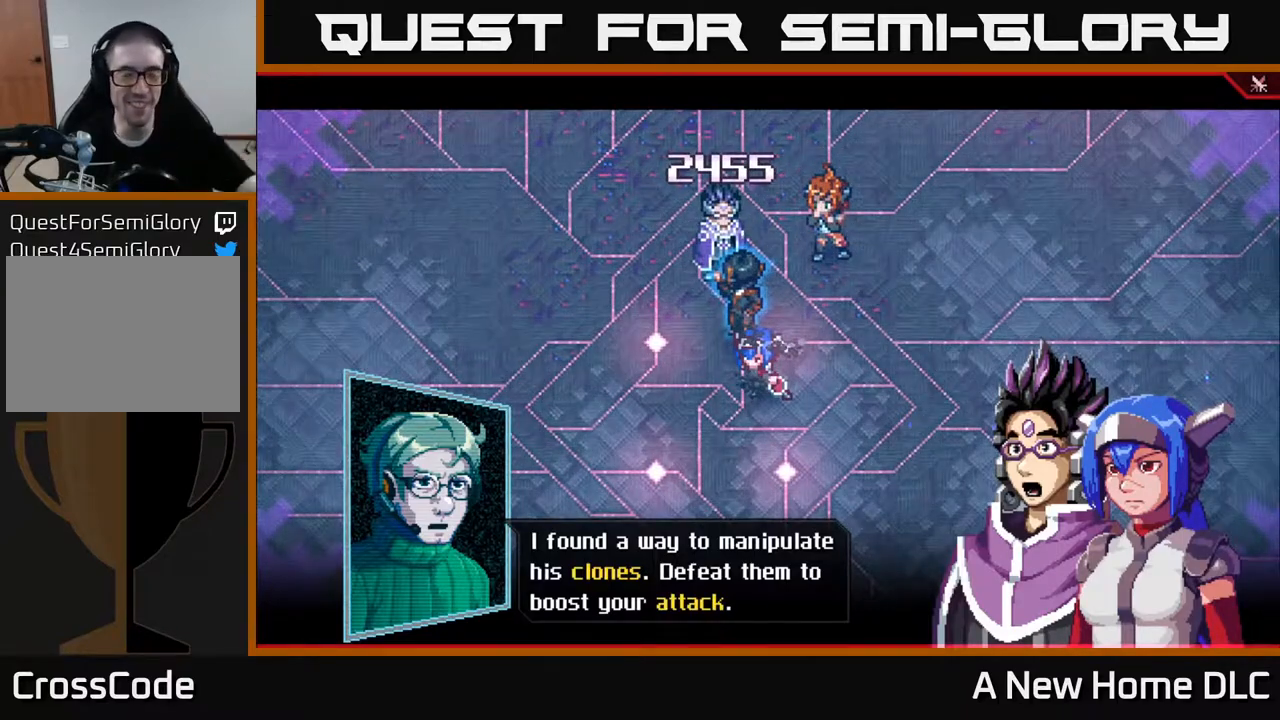
{"buttons": [], "left_stick": "center", "right_stick": "center", "events": []}
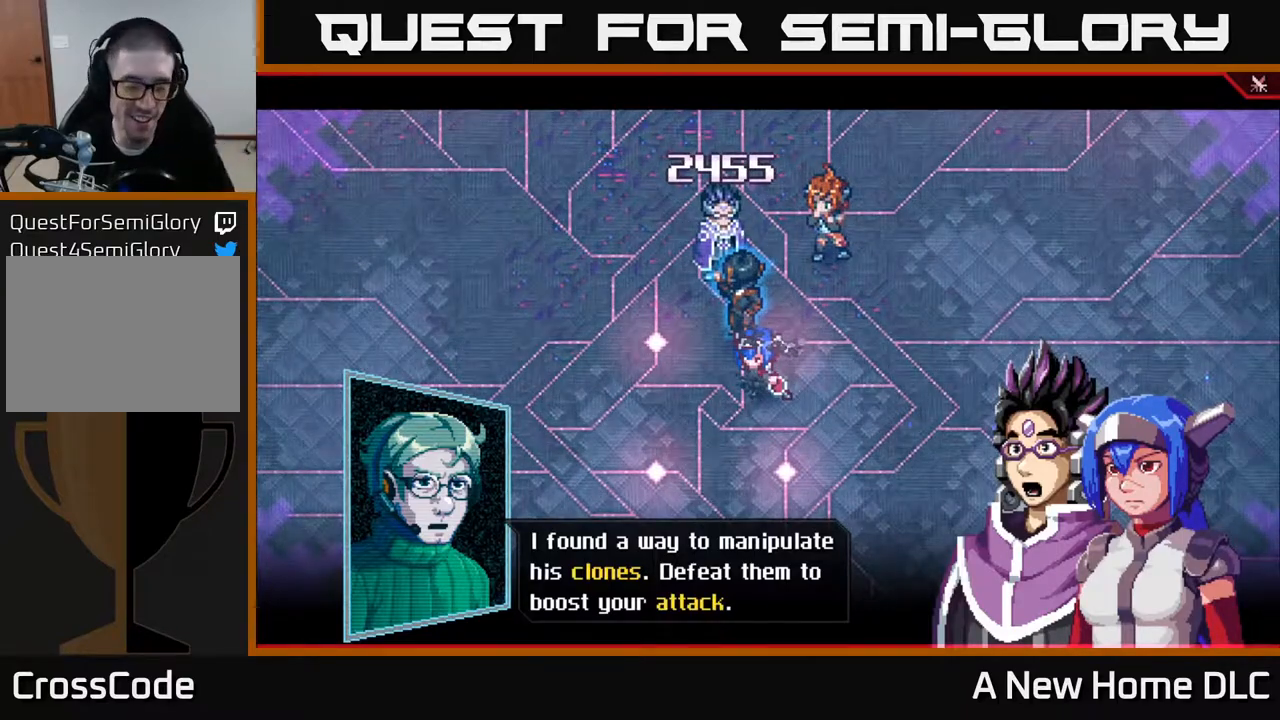
{"buttons": [], "left_stick": "center", "right_stick": "center", "events": []}
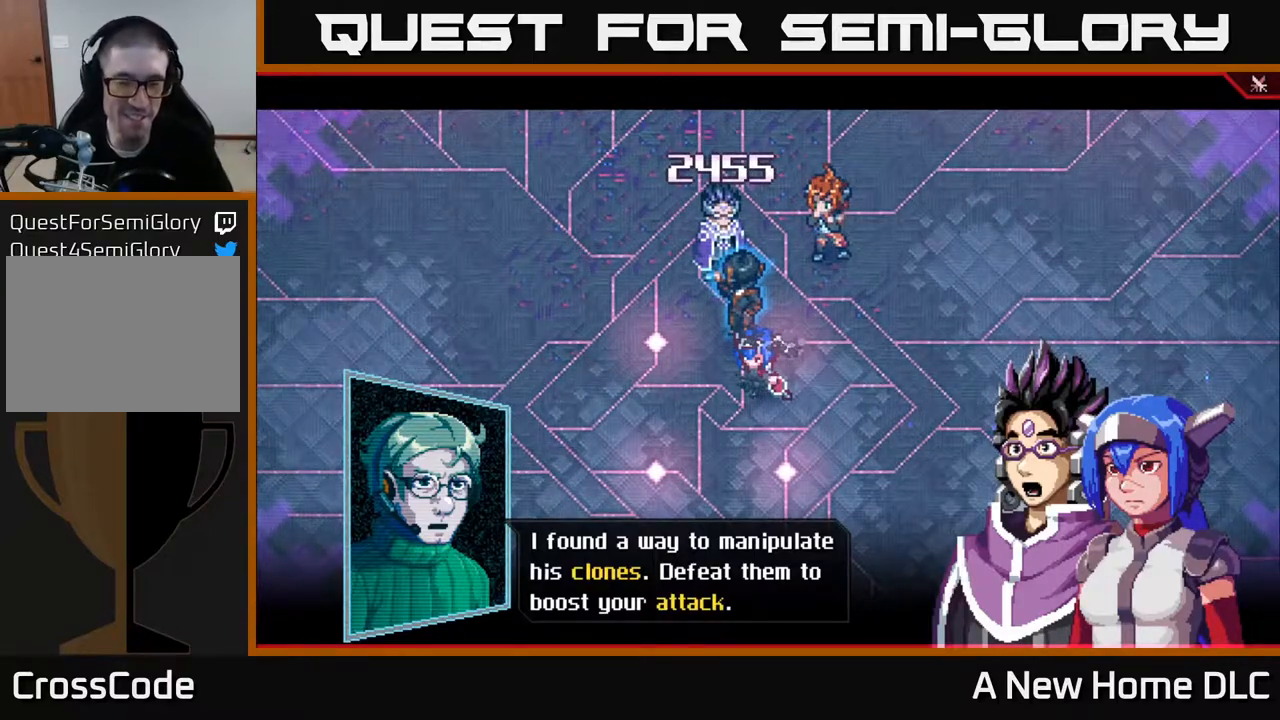
{"buttons": [], "left_stick": "center", "right_stick": "center", "events": []}
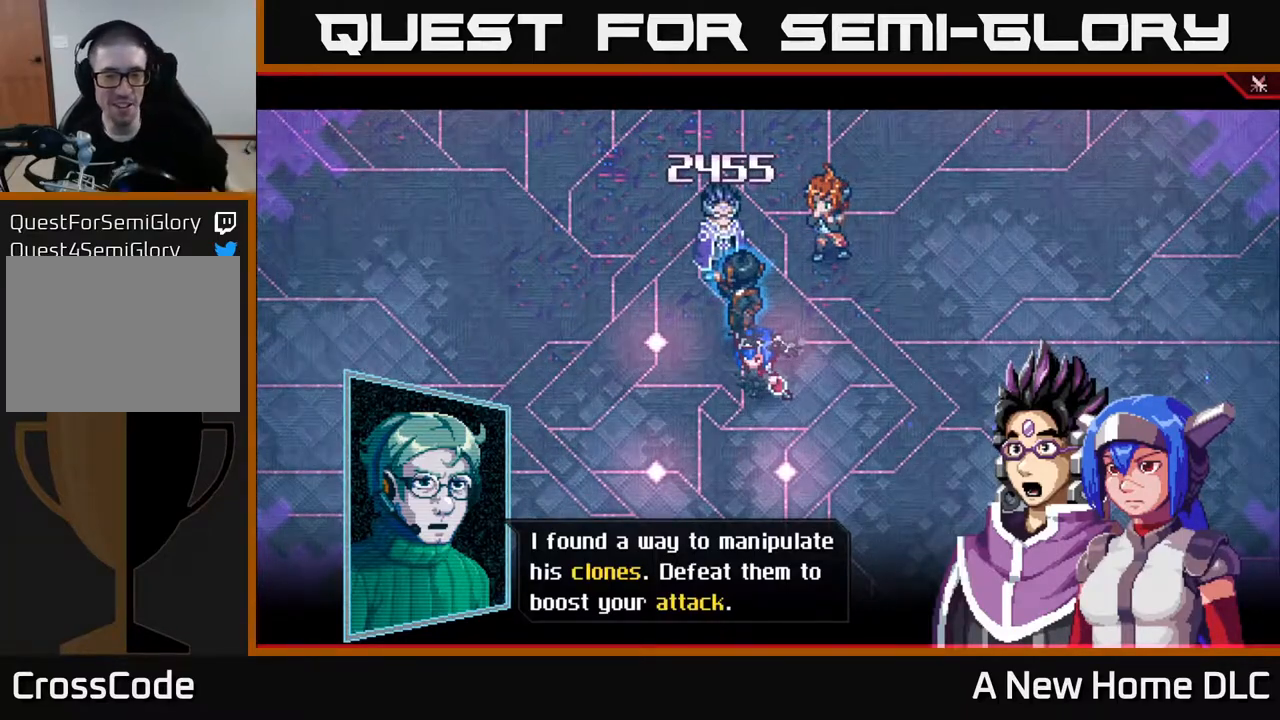
{"buttons": [], "left_stick": "center", "right_stick": "center", "events": [[300, "A", "down"], [383, "A", "up"]]}
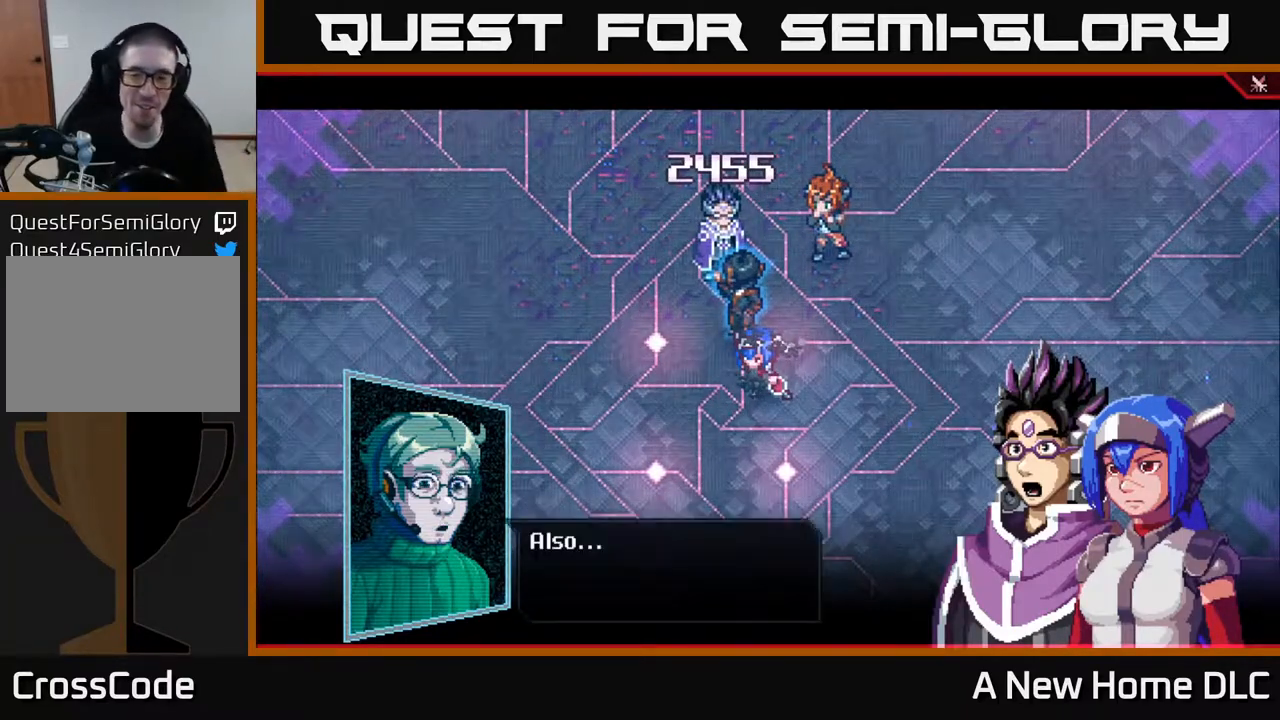
{"buttons": [], "left_stick": "center", "right_stick": "center", "events": []}
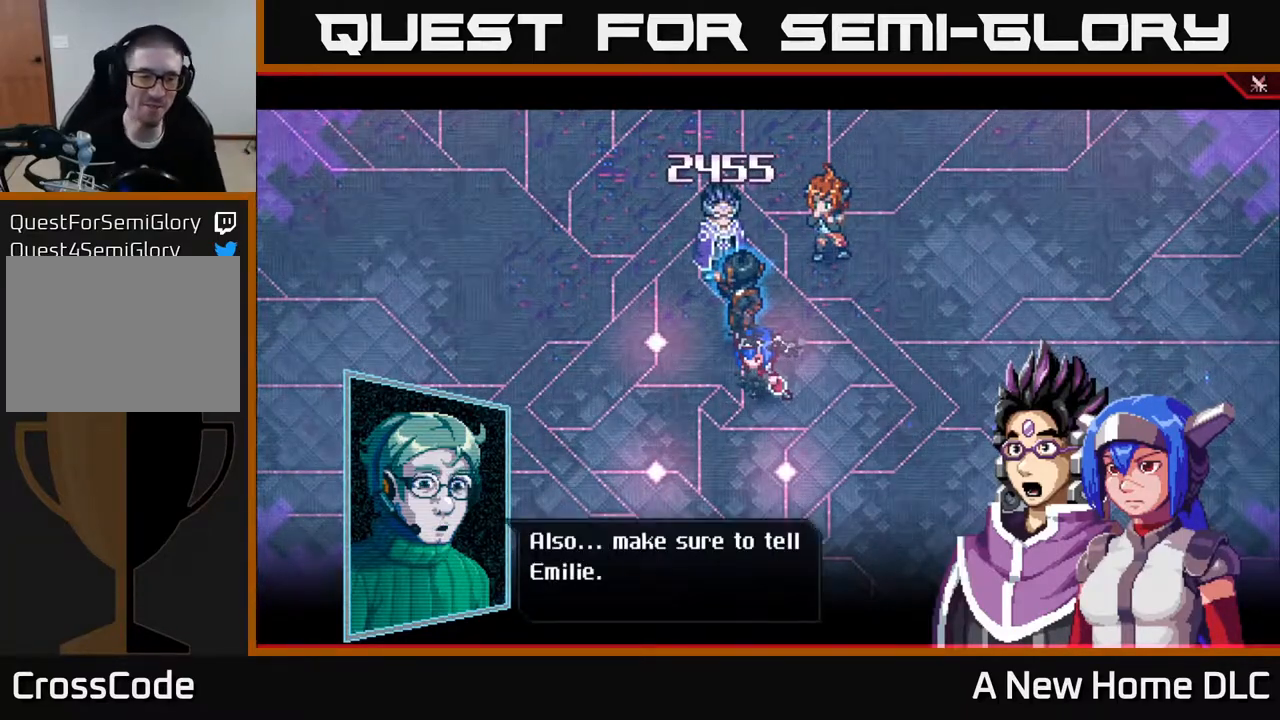
{"buttons": [], "left_stick": "center", "right_stick": "center", "events": []}
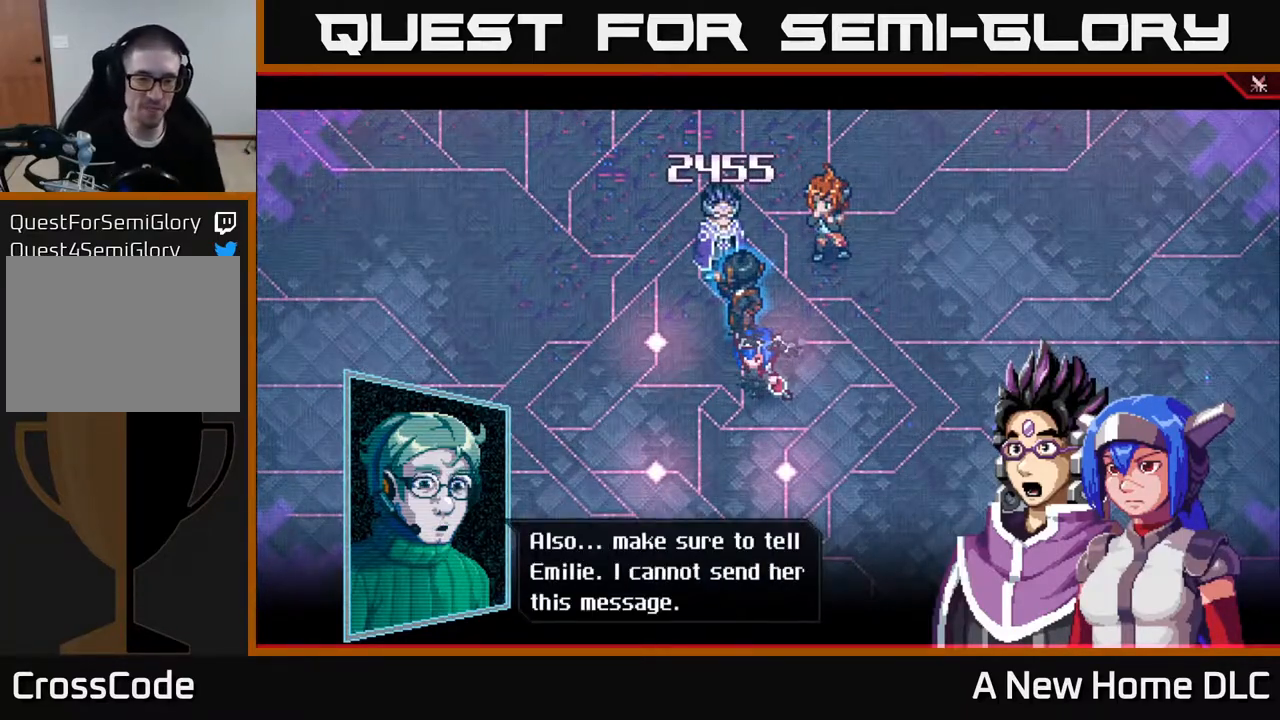
{"buttons": [], "left_stick": "center", "right_stick": "center", "events": []}
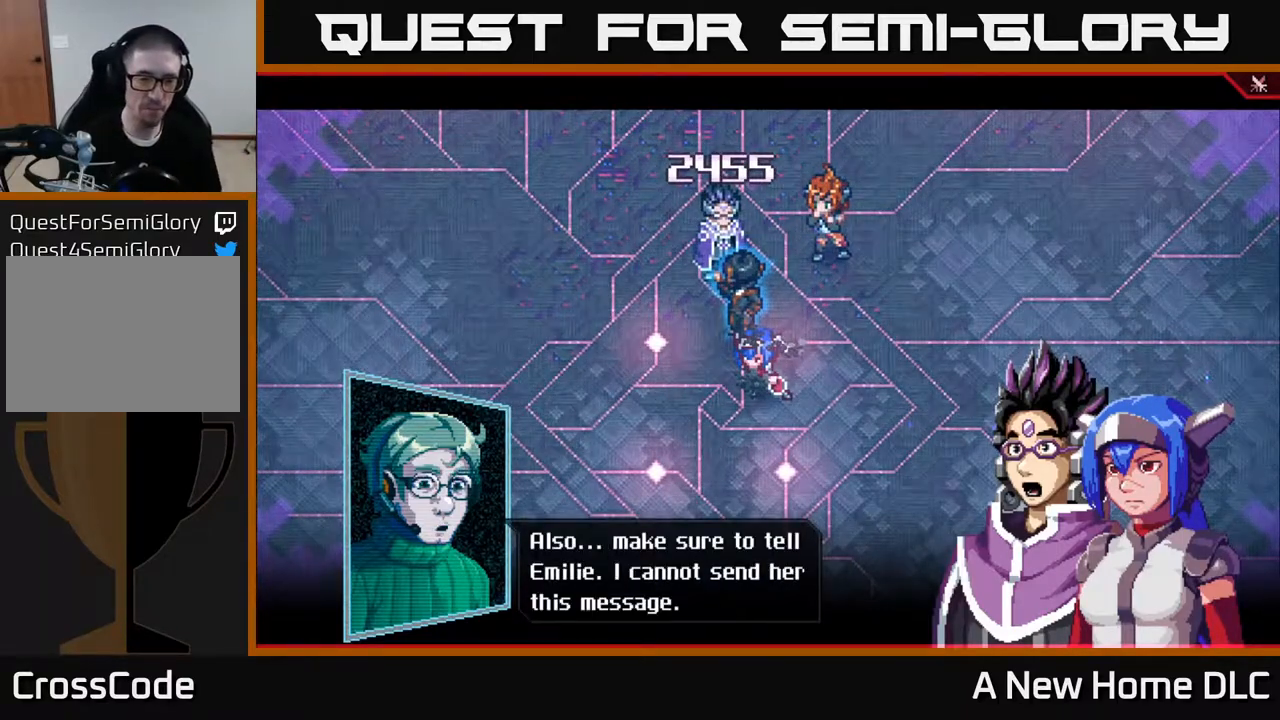
{"buttons": ["A"], "left_stick": "center", "right_stick": "center", "events": [[450, "A", "down"]]}
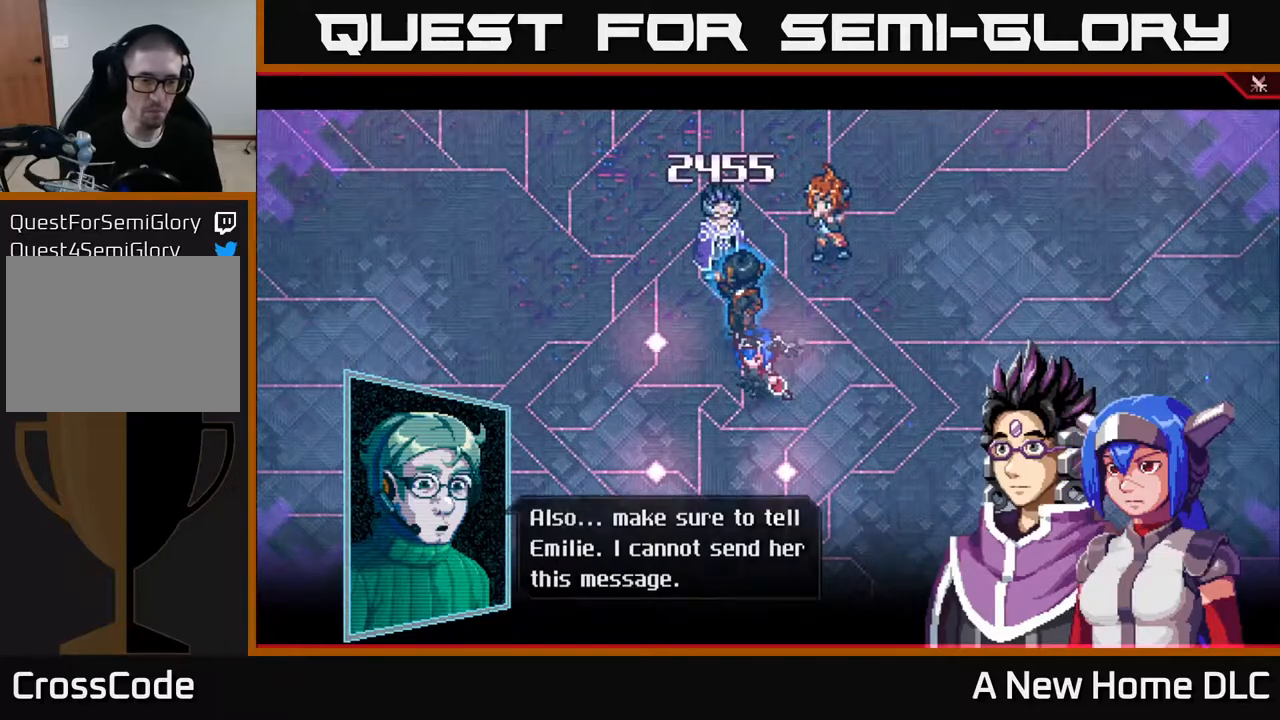
{"buttons": [], "left_stick": "center", "right_stick": "center", "events": [[83, "A", "up"]]}
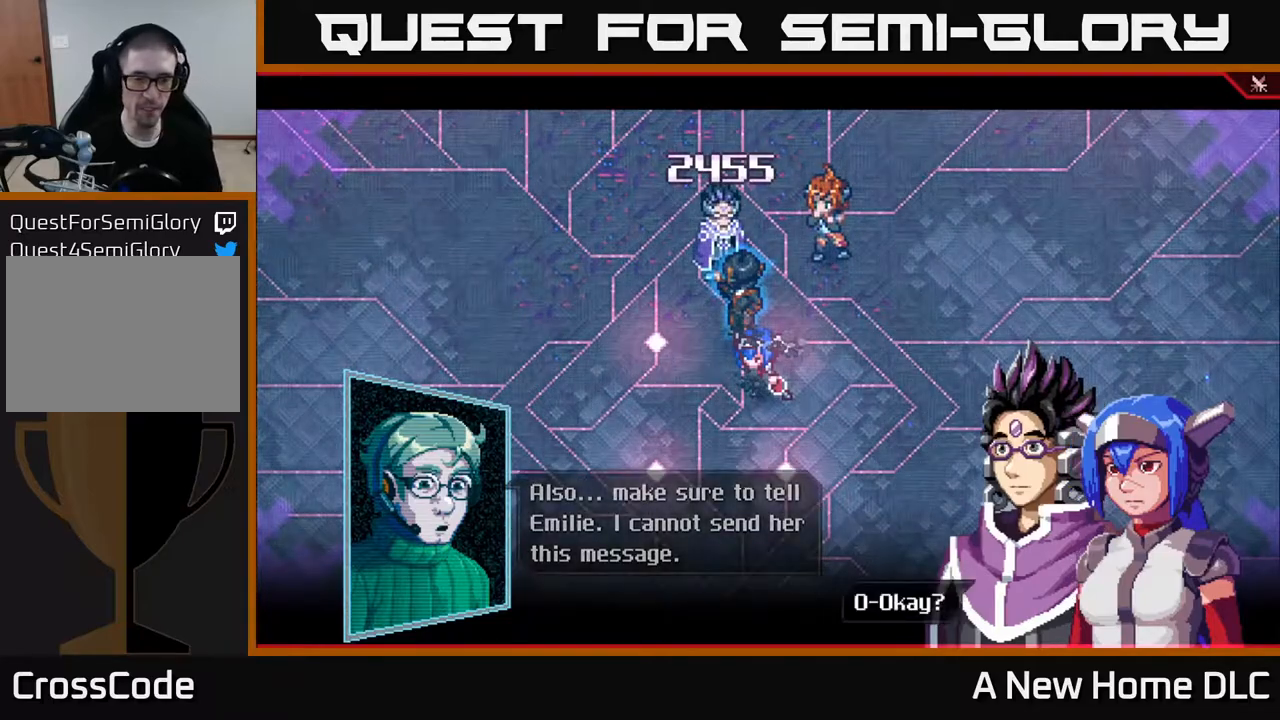
{"buttons": [], "left_stick": "center", "right_stick": "center", "events": []}
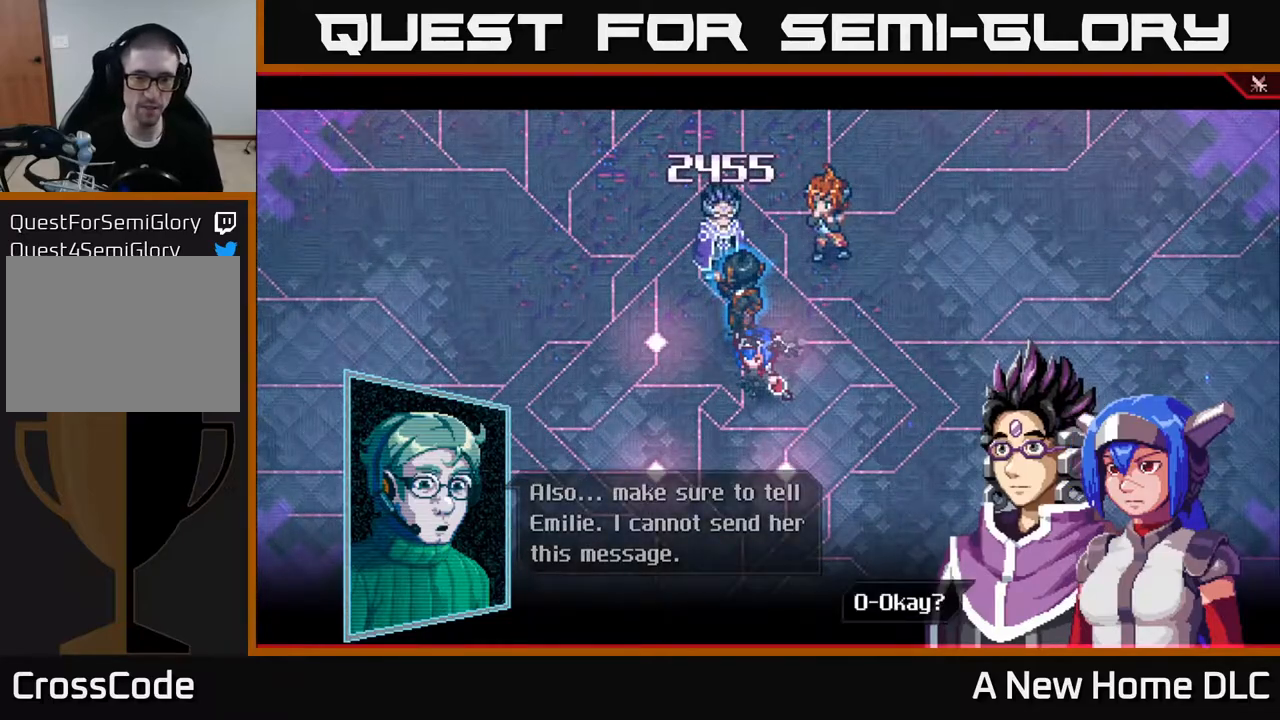
{"buttons": [], "left_stick": "center", "right_stick": "center", "events": [[217, "A", "down"], [317, "A", "up"]]}
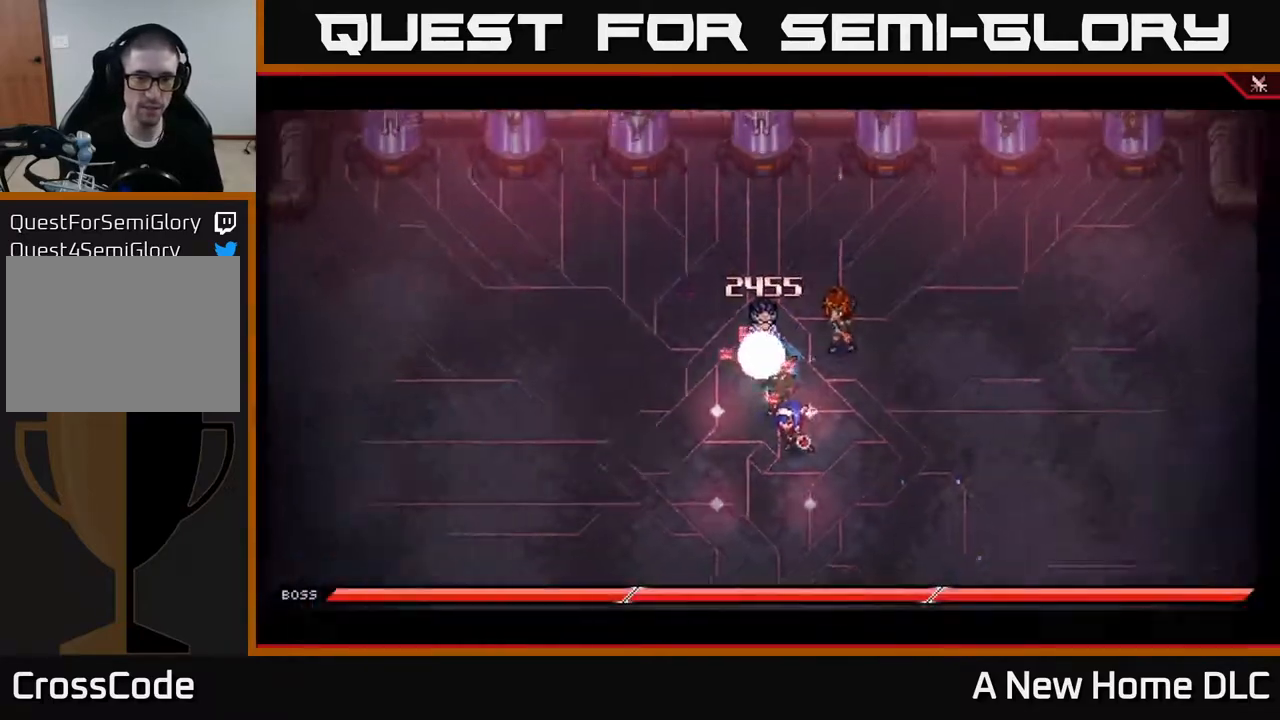
{"buttons": [], "left_stick": "right", "right_stick": "center", "events": [[100, "left_stick", "right"]]}
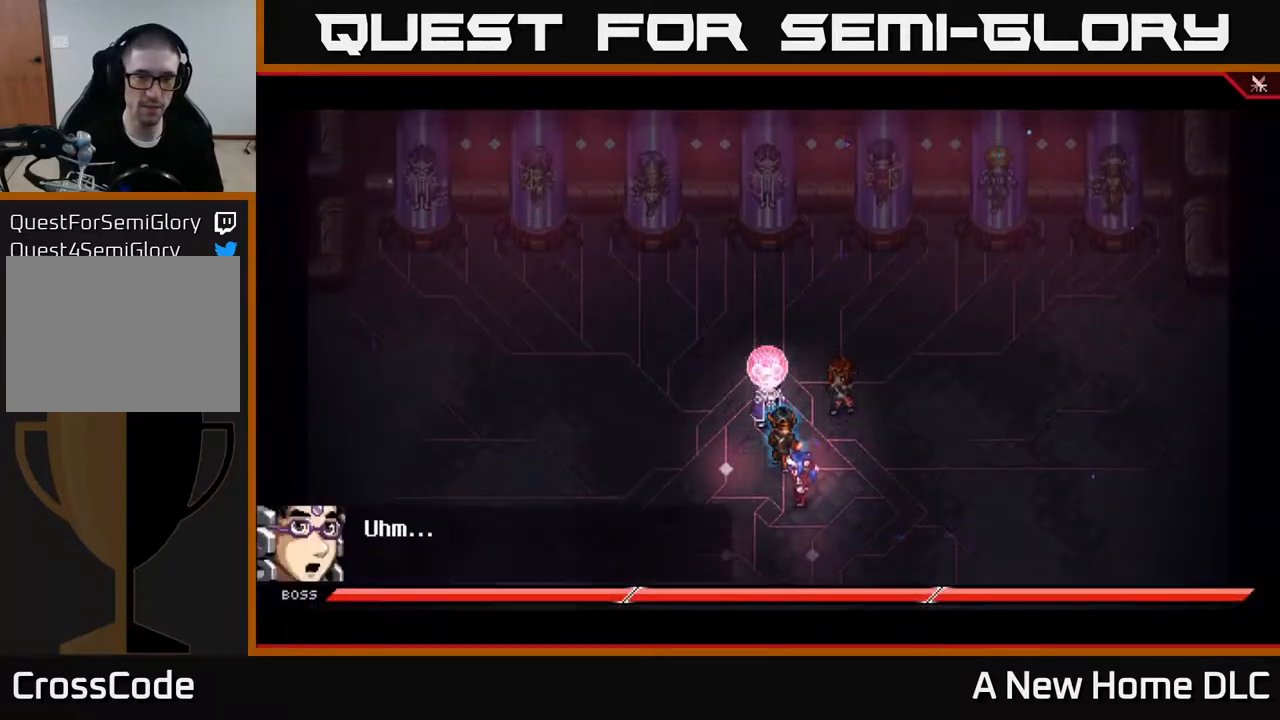
{"buttons": [], "left_stick": "center", "right_stick": "center", "events": [[17, "left_stick", "center"]]}
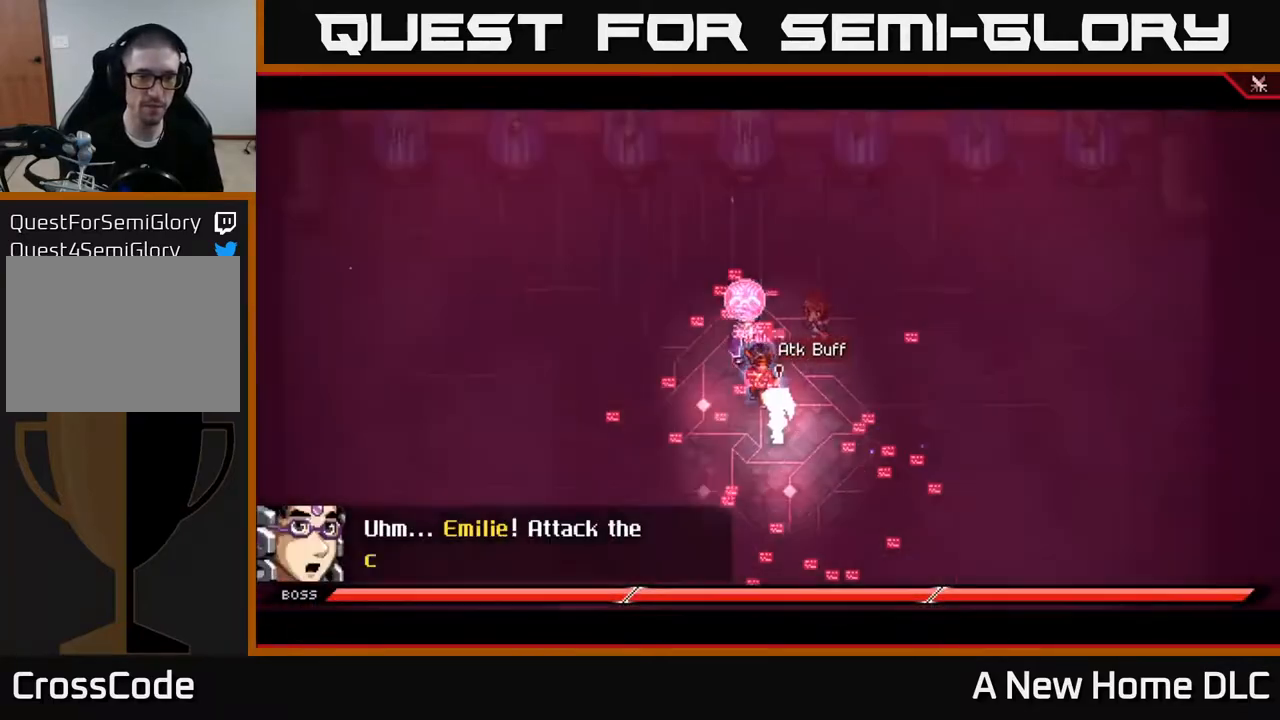
{"buttons": [], "left_stick": "right", "right_stick": "center", "events": [[200, "left_stick", "right"], [350, "right_stick", "up-left"], [433, "right_stick", "center"]]}
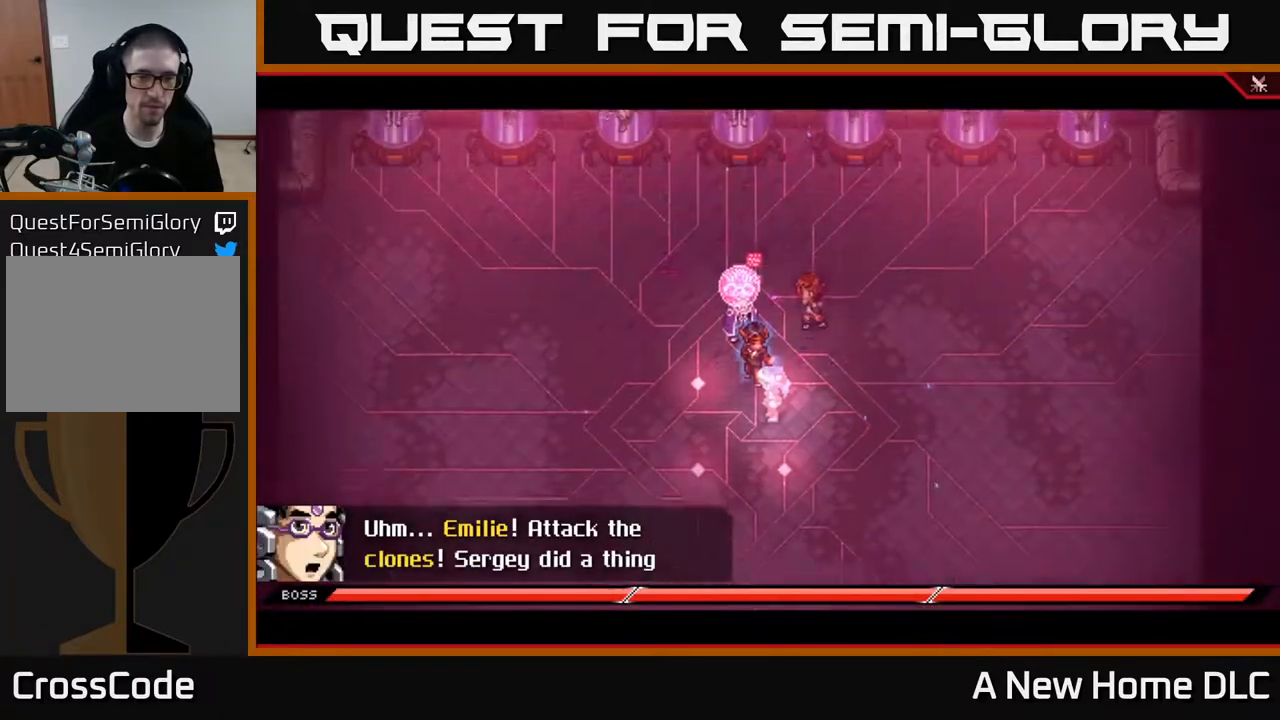
{"buttons": [], "left_stick": "center", "right_stick": "center", "events": [[50, "left_stick", "center"]]}
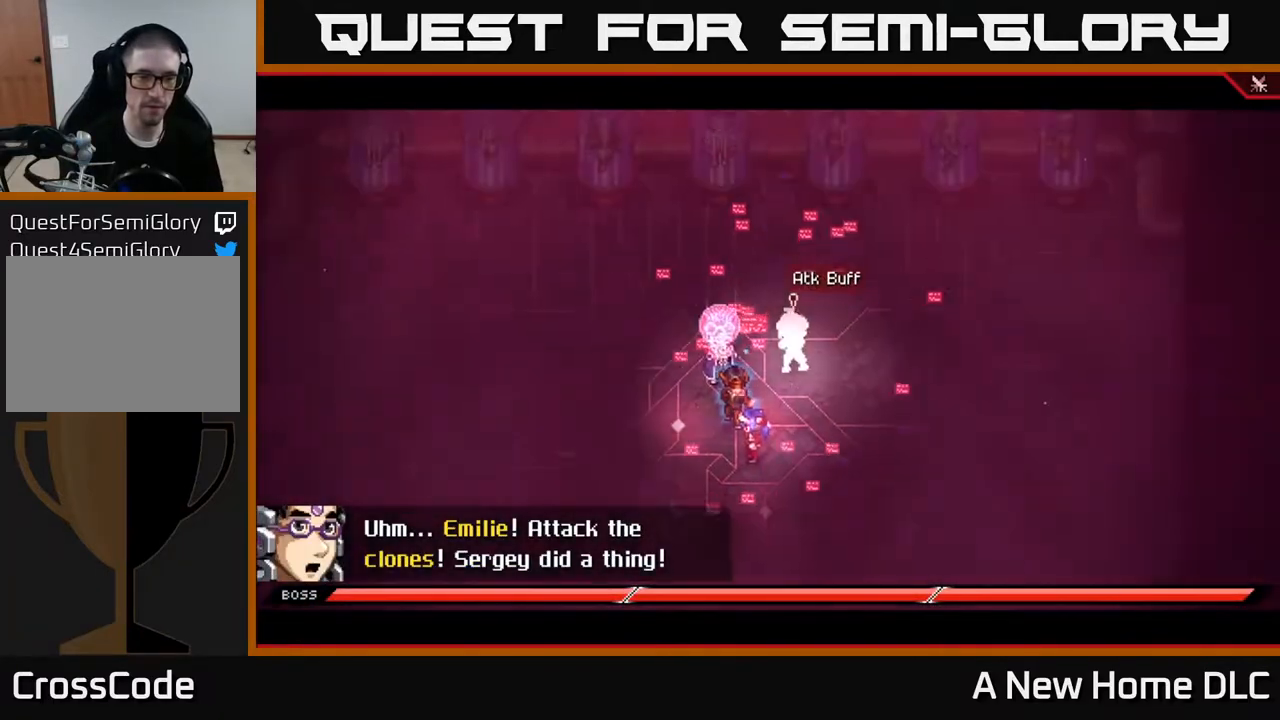
{"buttons": [], "left_stick": "center", "right_stick": "center", "events": []}
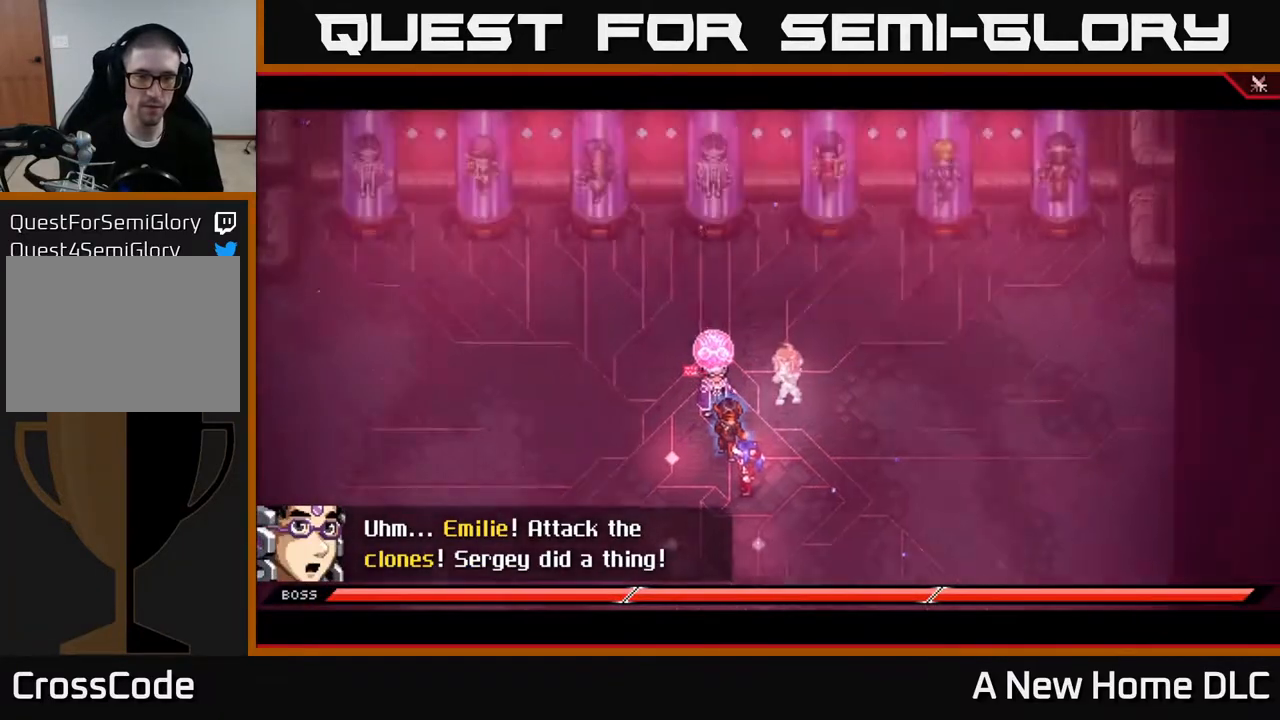
{"buttons": [], "left_stick": "center", "right_stick": "center", "events": []}
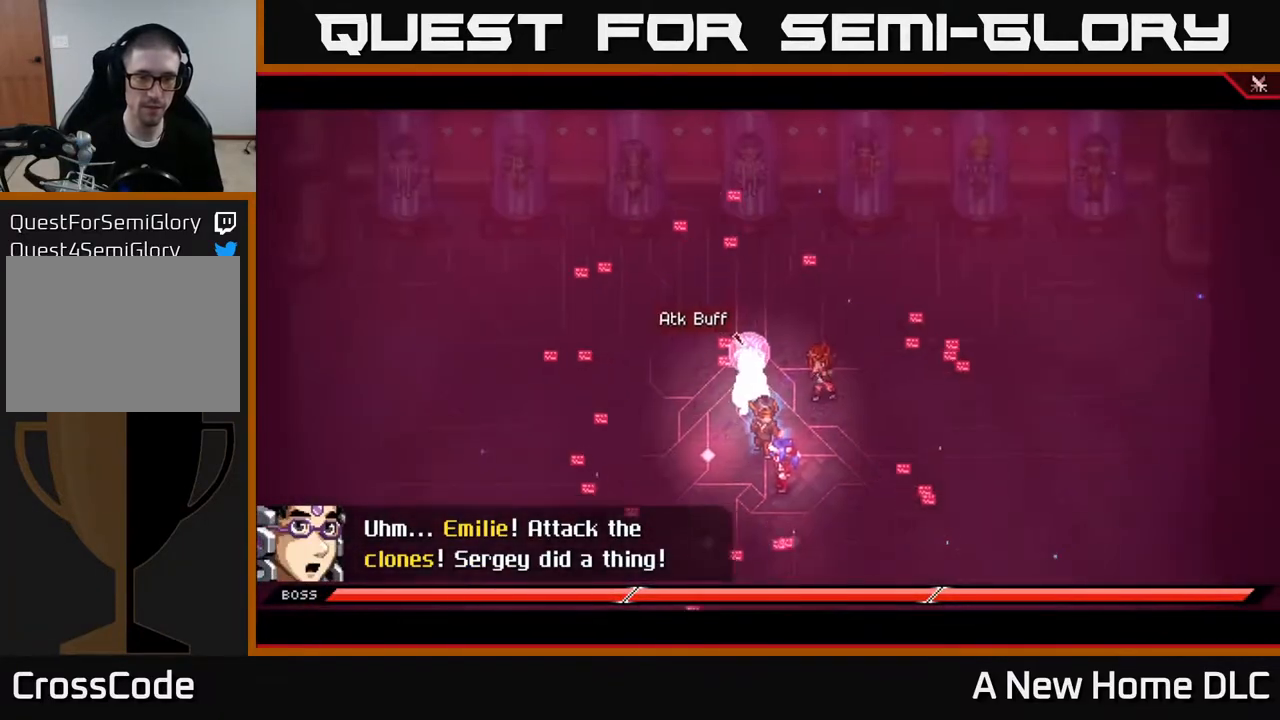
{"buttons": [], "left_stick": "center", "right_stick": "center", "events": []}